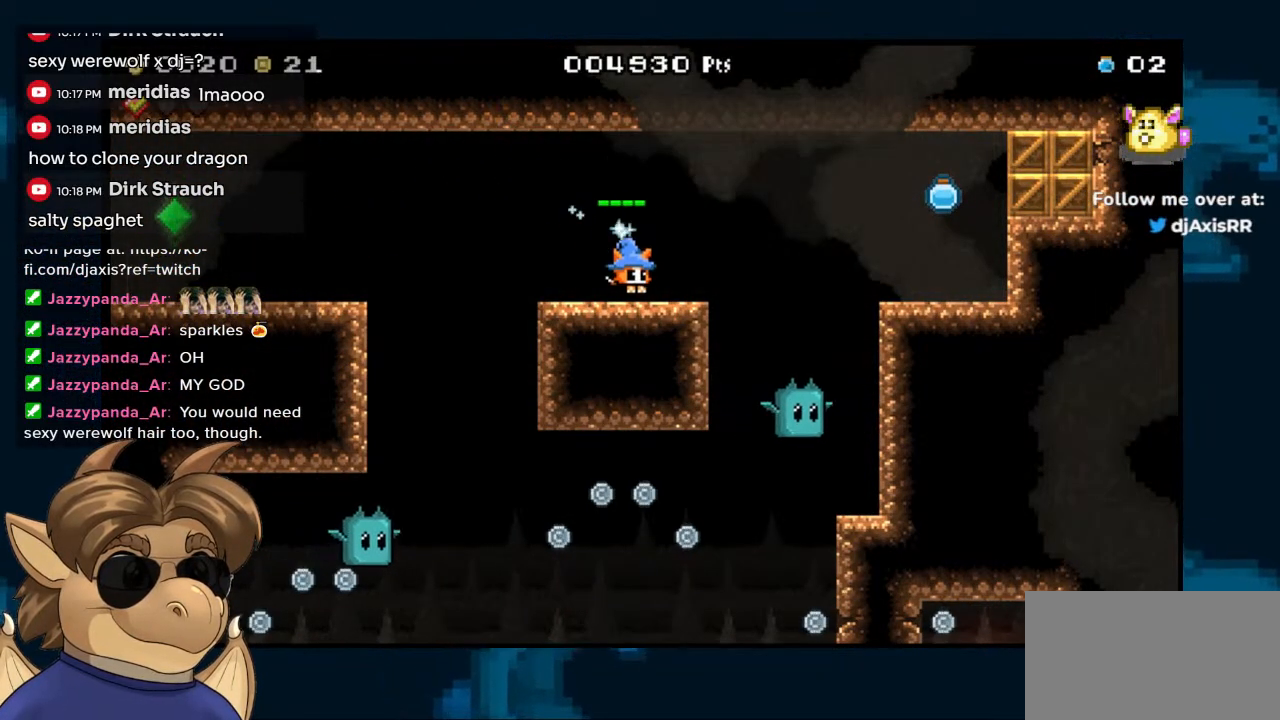
Gameplay with a controller (Nintendo layout); each line is a JSON object with the inputs held at the frame after it. "events" lists button and stick changes between this image and that frame as [ms after this image, input, new state], when the widget could be followed in between. Not read: L1 L2 L3 R1 R2 R3 Z.
{"buttons": ["B", "DPAD_RIGHT"], "left_stick": "center", "right_stick": "center", "events": [[200, "B", "down"]]}
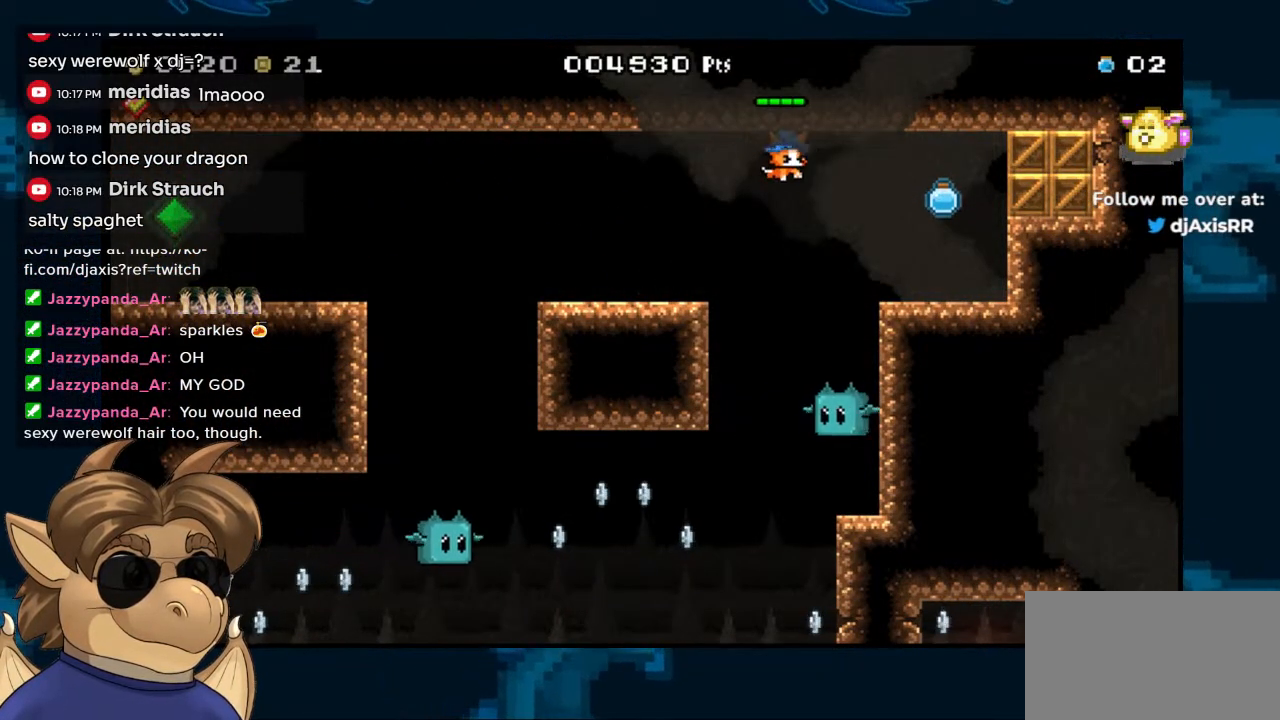
{"buttons": ["DPAD_RIGHT"], "left_stick": "center", "right_stick": "center", "events": [[183, "Y", "down"], [283, "B", "up"], [317, "Y", "up"]]}
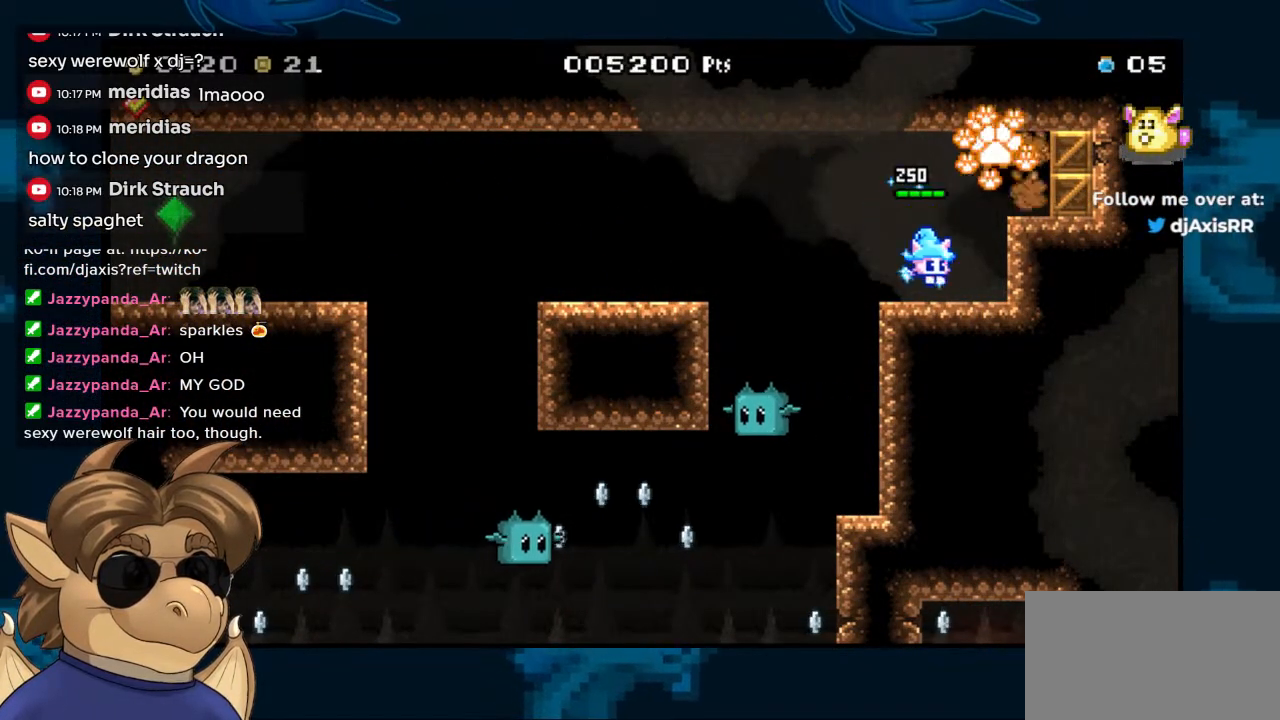
{"buttons": [], "left_stick": "center", "right_stick": "center", "events": [[67, "B", "down"], [100, "DPAD_RIGHT", "up"], [150, "Y", "down"], [167, "B", "up"], [267, "Y", "up"], [367, "Y", "down"], [417, "Y", "up"]]}
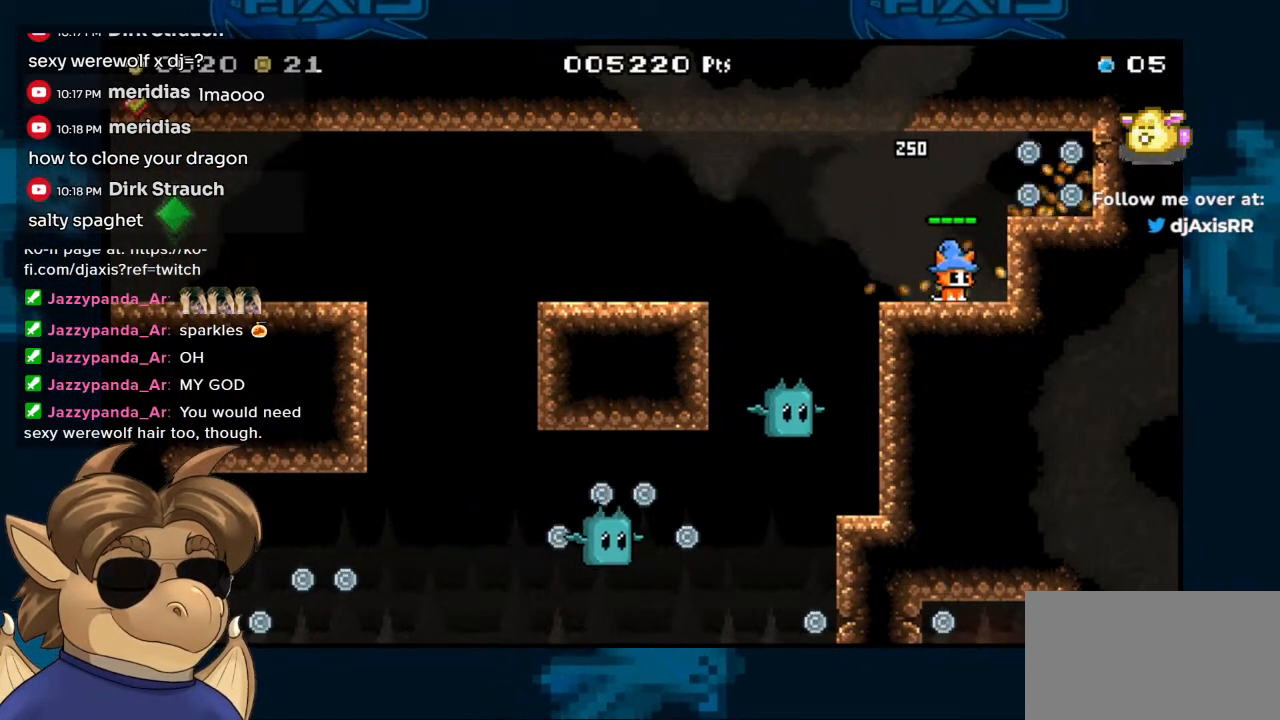
{"buttons": ["DPAD_RIGHT"], "left_stick": "center", "right_stick": "center", "events": [[117, "B", "down"], [167, "DPAD_RIGHT", "down"], [250, "Y", "down"], [317, "B", "up"], [350, "Y", "up"]]}
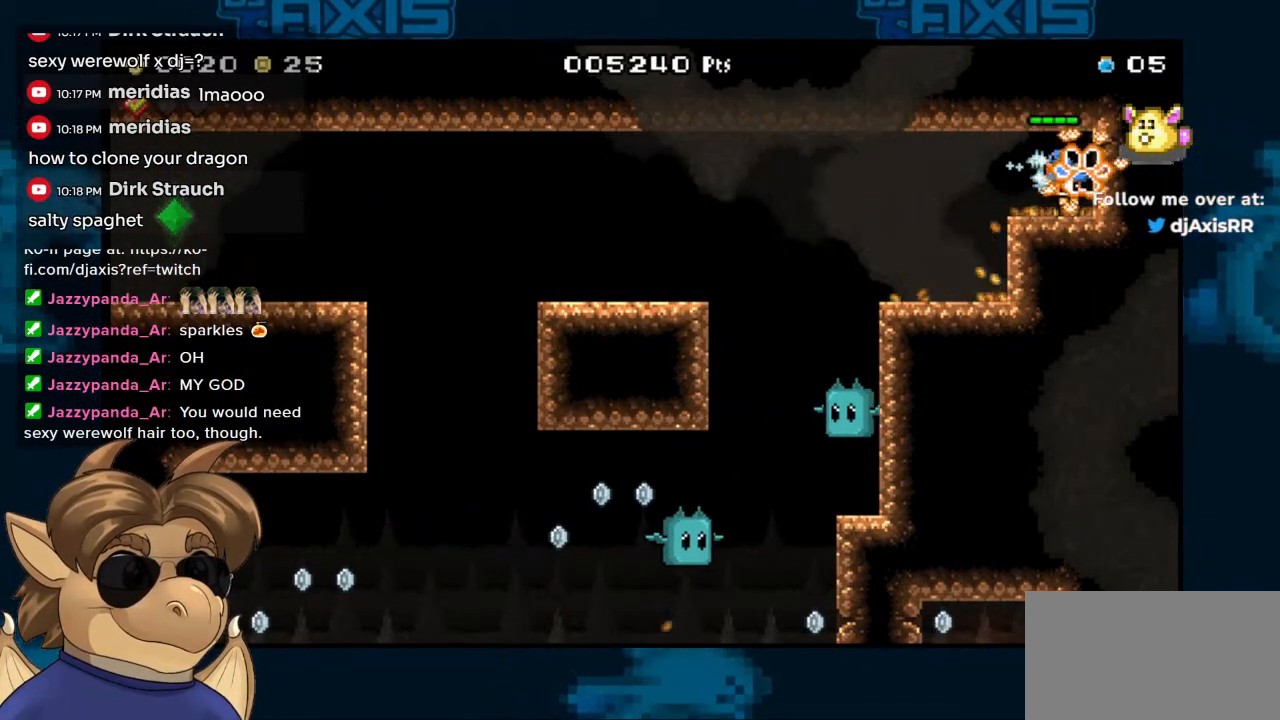
{"buttons": ["DPAD_LEFT"], "left_stick": "center", "right_stick": "center", "events": [[50, "DPAD_RIGHT", "up"], [67, "DPAD_LEFT", "down"]]}
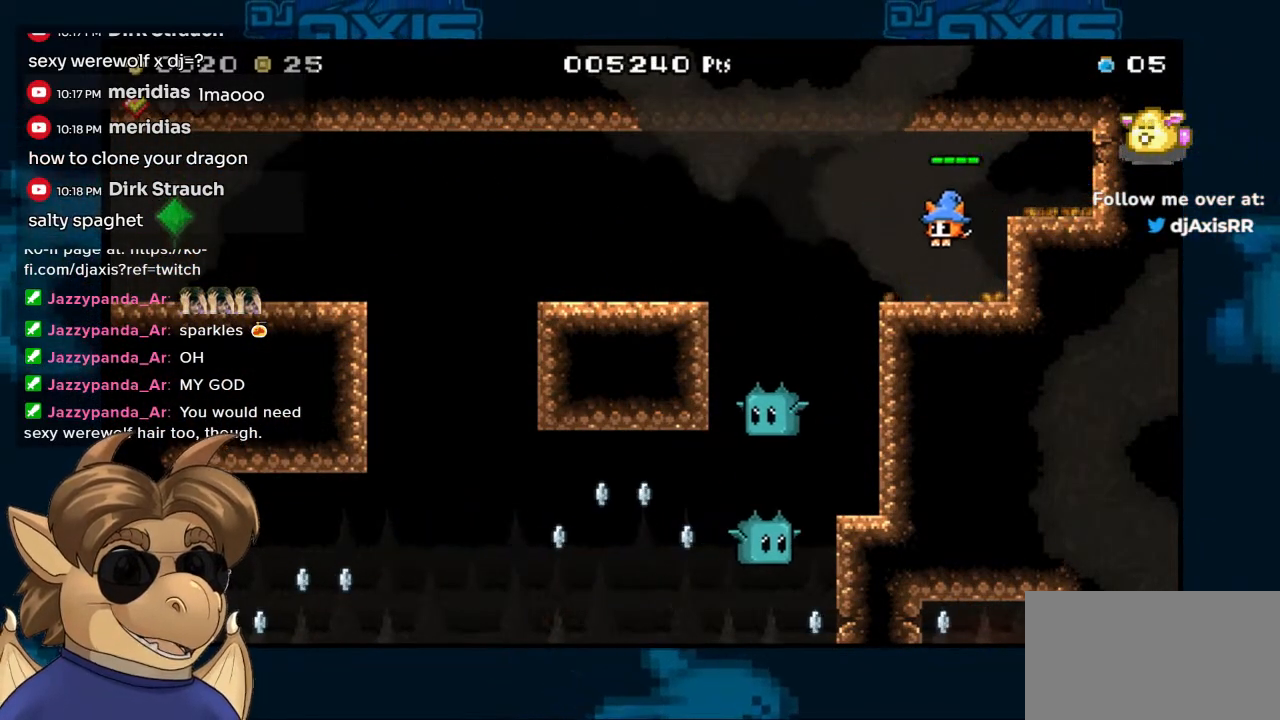
{"buttons": ["DPAD_LEFT"], "left_stick": "center", "right_stick": "center", "events": [[100, "DPAD_LEFT", "up"], [200, "DPAD_LEFT", "down"], [300, "B", "down"], [450, "B", "up"]]}
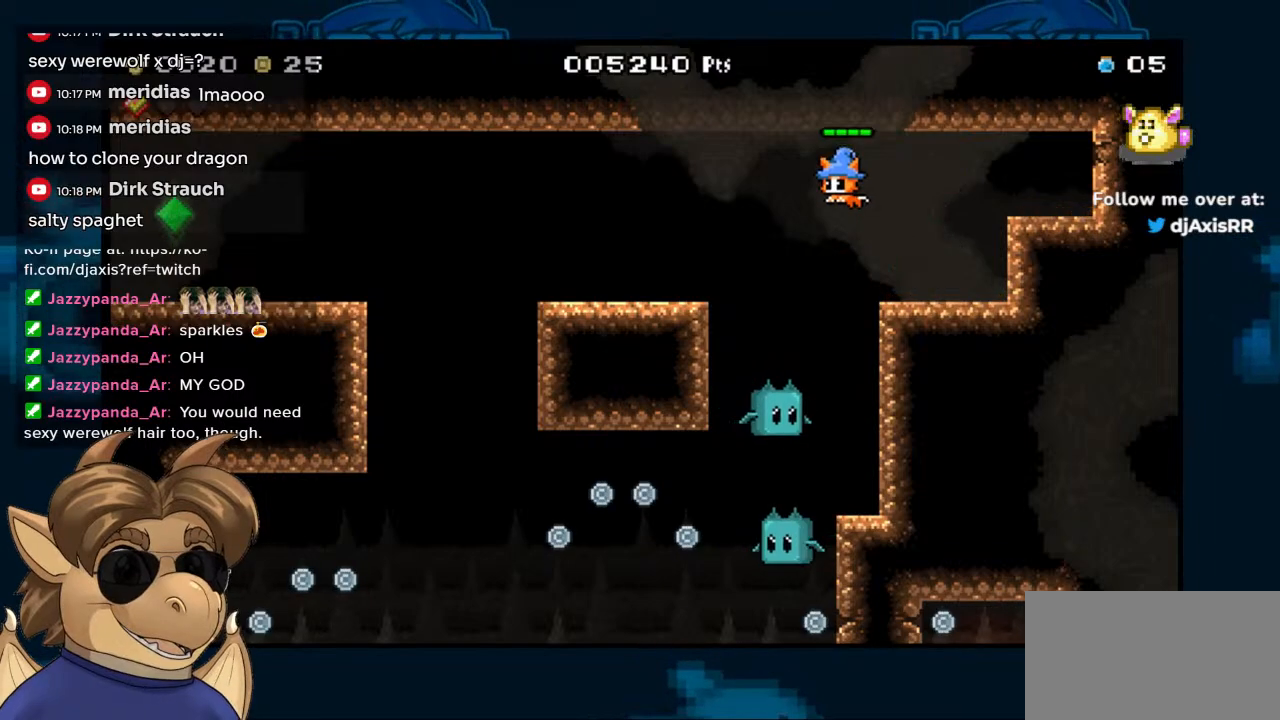
{"buttons": [], "left_stick": "center", "right_stick": "center", "events": [[100, "DPAD_LEFT", "up"], [267, "DPAD_RIGHT", "down"], [367, "DPAD_RIGHT", "up"]]}
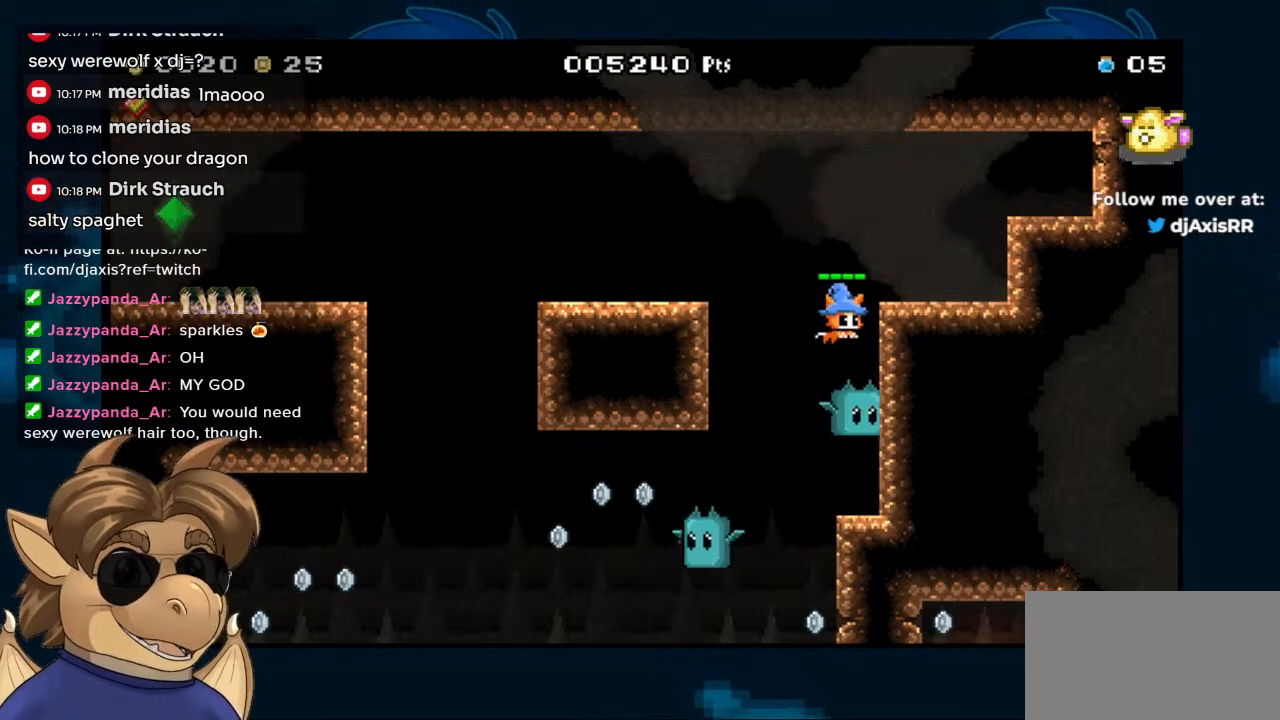
{"buttons": [], "left_stick": "center", "right_stick": "center", "events": [[17, "DPAD_LEFT", "down"], [183, "DPAD_LEFT", "up"], [317, "DPAD_LEFT", "down"], [417, "DPAD_LEFT", "up"]]}
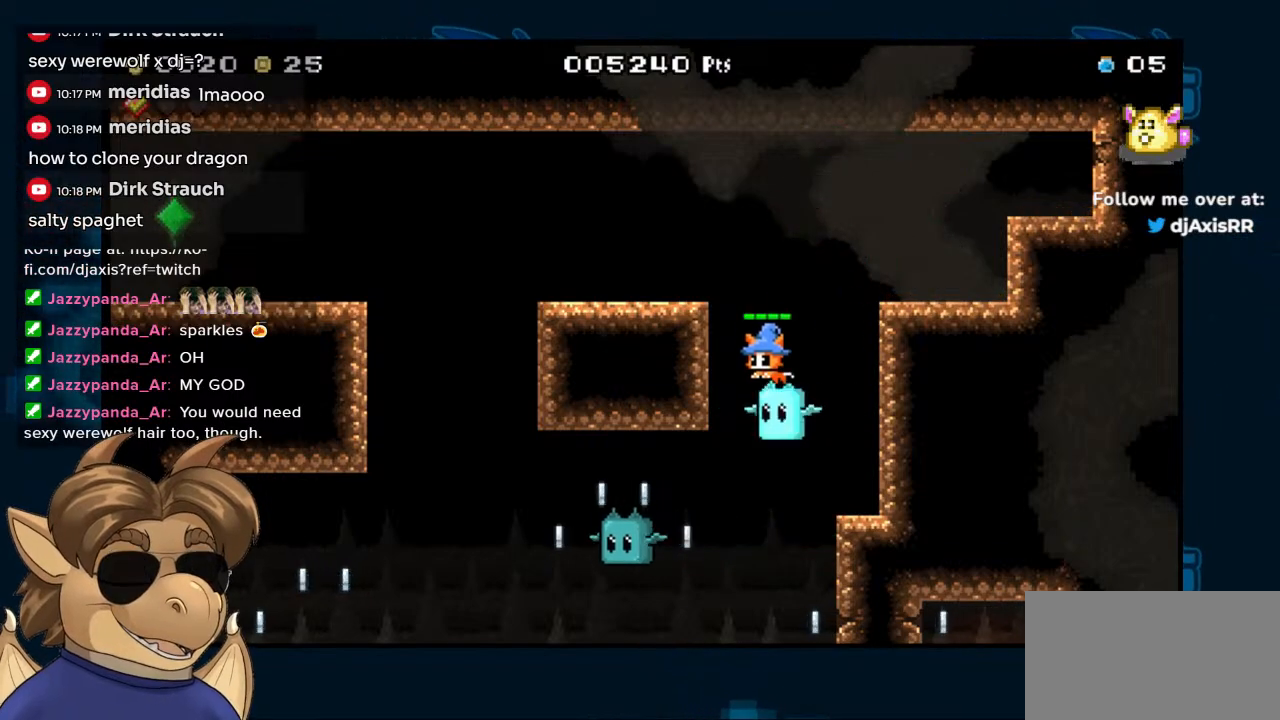
{"buttons": ["B", "DPAD_UP"], "left_stick": "center", "right_stick": "center", "events": [[350, "B", "down"], [350, "DPAD_UP", "down"], [400, "DPAD_UP", "up"], [433, "DPAD_LEFT", "down"], [483, "DPAD_LEFT", "up"], [500, "DPAD_UP", "down"]]}
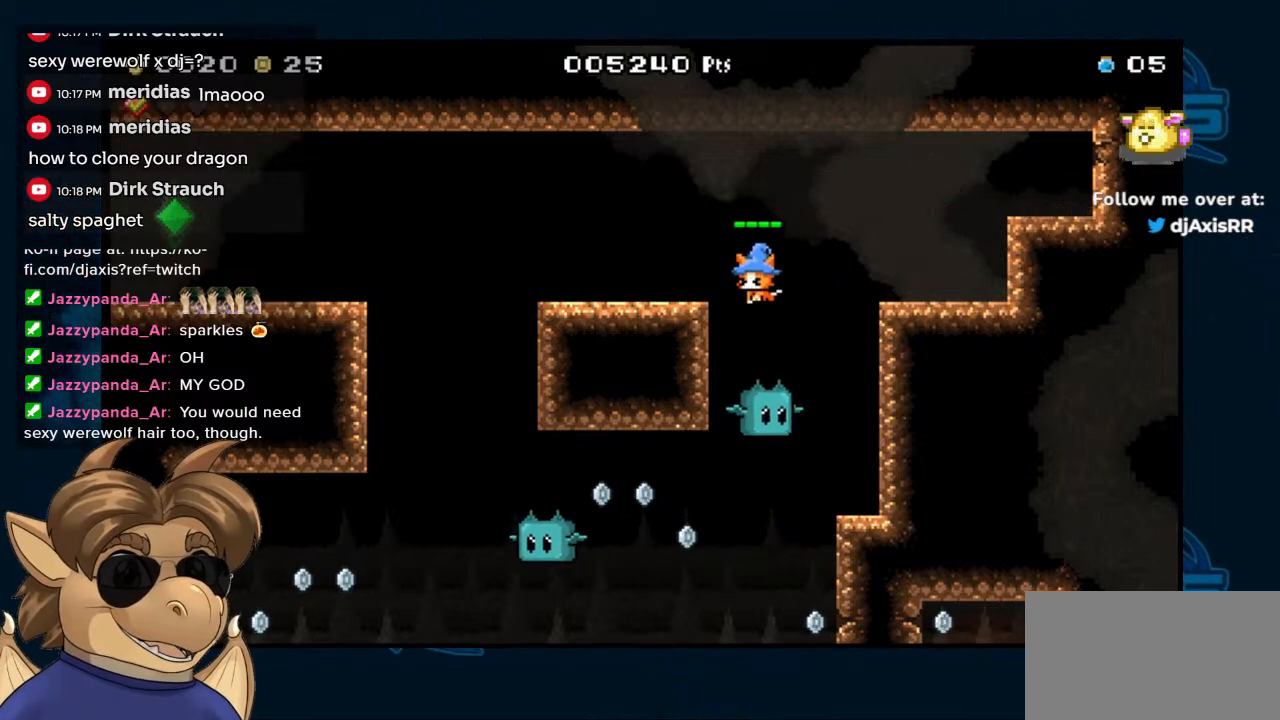
{"buttons": [], "left_stick": "center", "right_stick": "center", "events": [[17, "DPAD_UP", "up"], [33, "DPAD_RIGHT", "down"], [150, "B", "up"], [300, "DPAD_RIGHT", "up"]]}
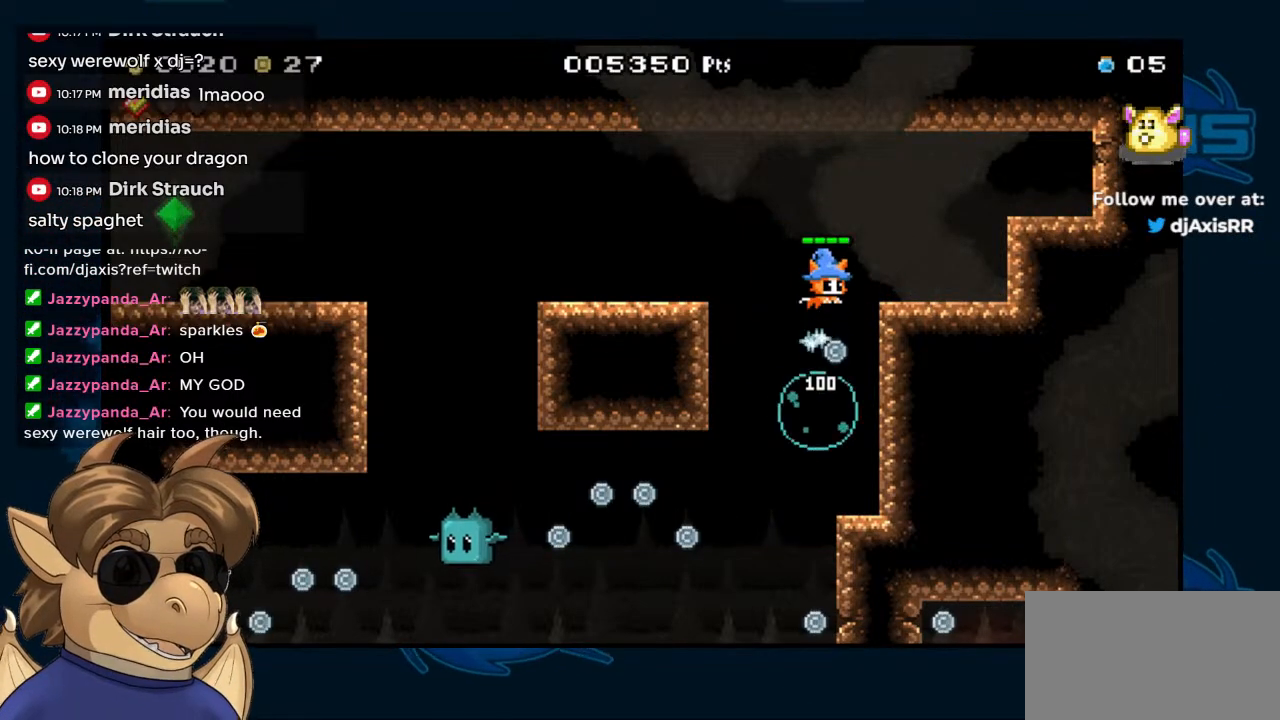
{"buttons": [], "left_stick": "center", "right_stick": "center", "events": [[333, "DPAD_RIGHT", "down"], [433, "DPAD_RIGHT", "up"]]}
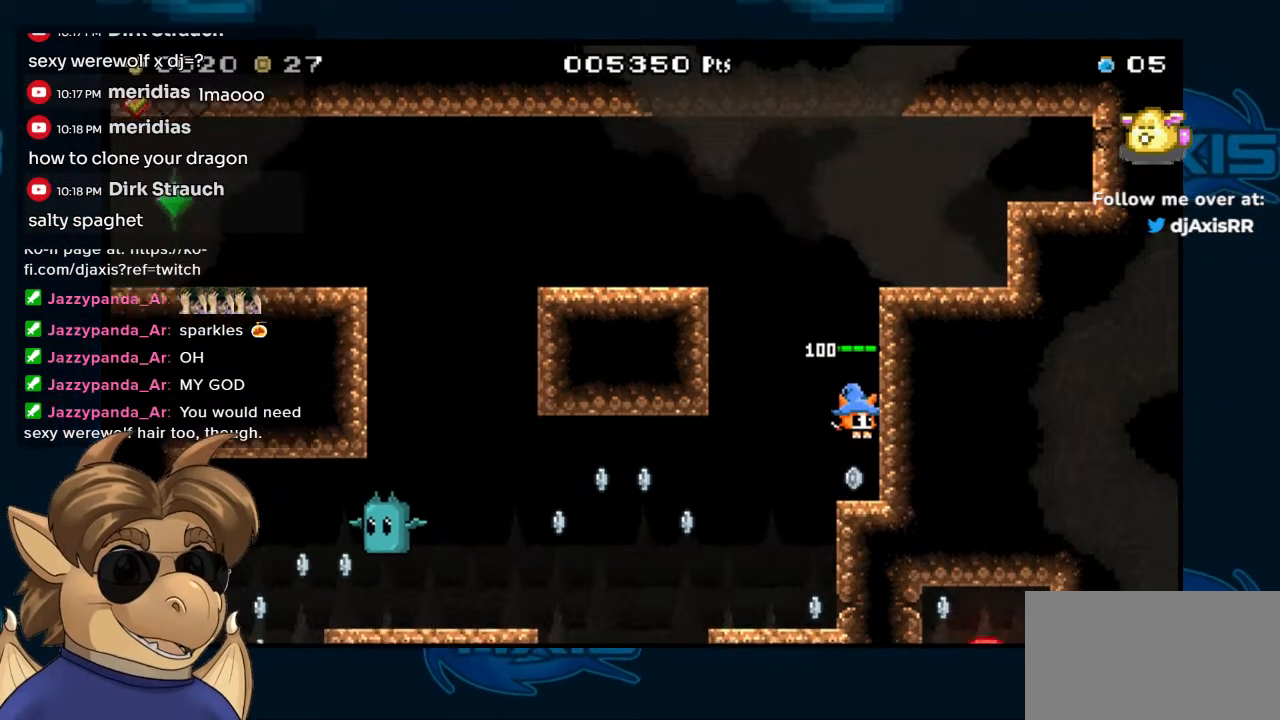
{"buttons": [], "left_stick": "center", "right_stick": "center", "events": [[217, "DPAD_LEFT", "down"], [450, "DPAD_LEFT", "up"]]}
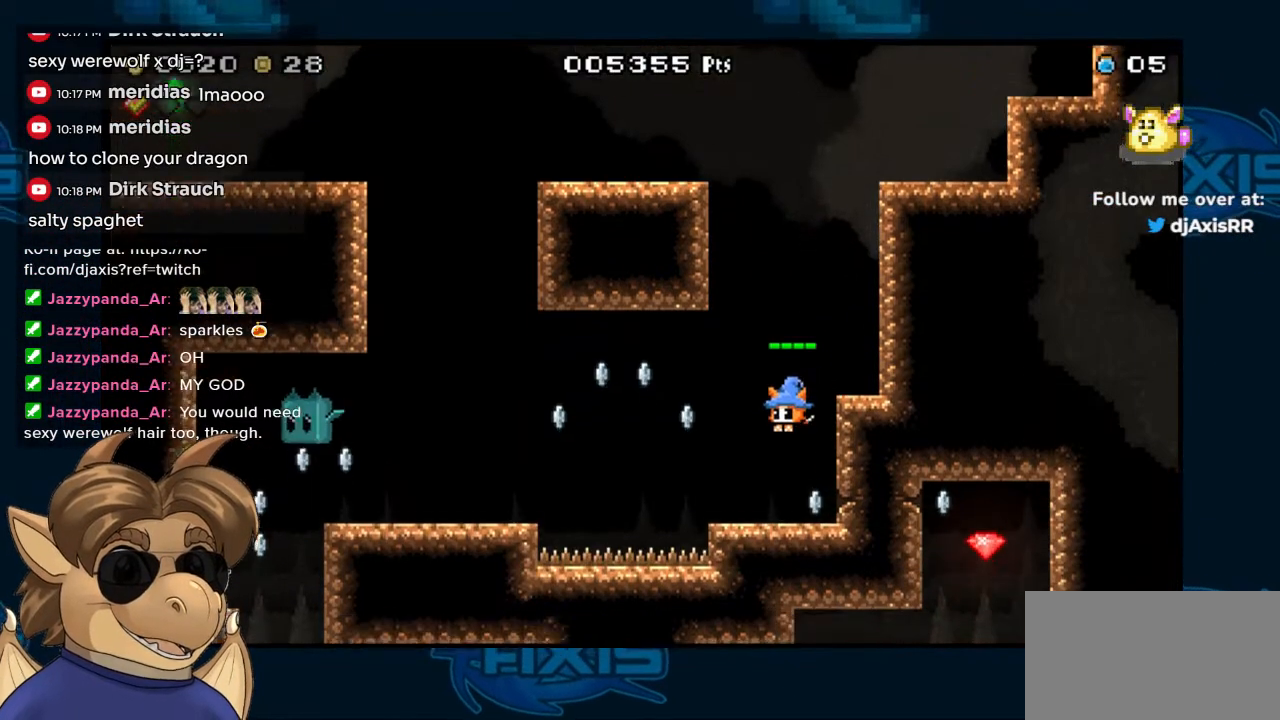
{"buttons": ["DPAD_LEFT"], "left_stick": "center", "right_stick": "center", "events": [[333, "DPAD_LEFT", "down"]]}
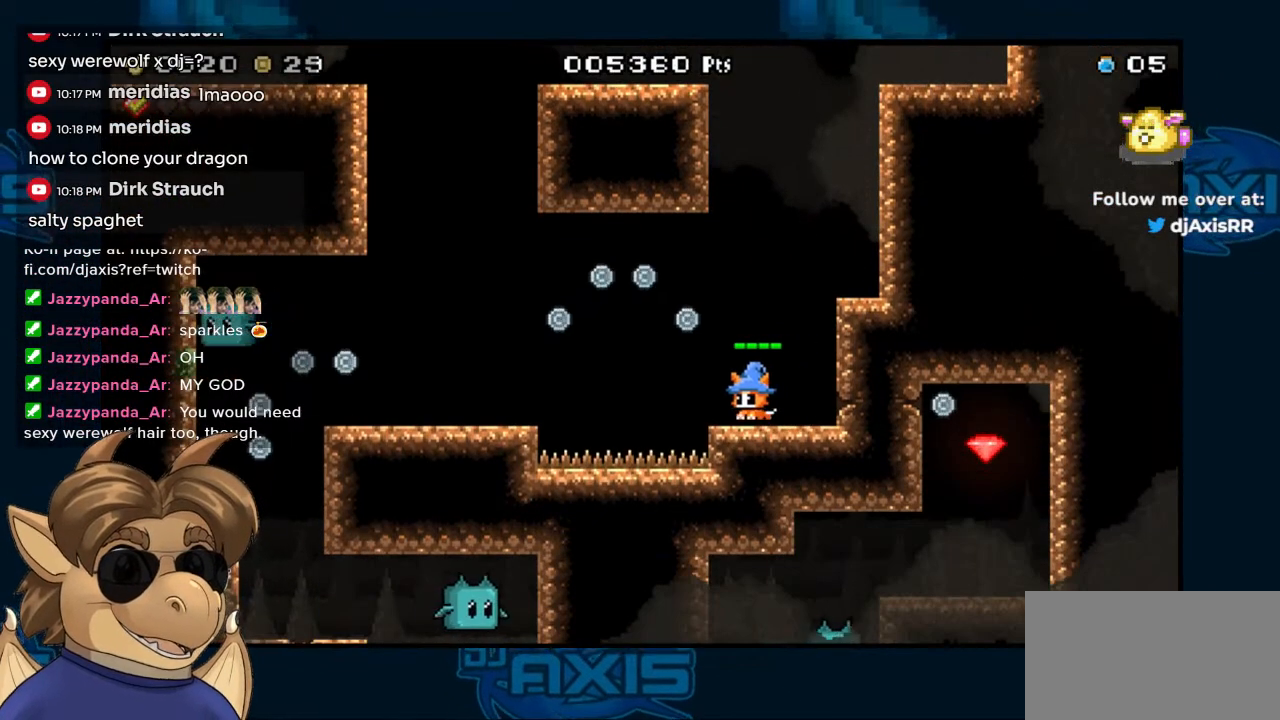
{"buttons": ["B", "DPAD_LEFT"], "left_stick": "center", "right_stick": "center", "events": [[17, "B", "down"]]}
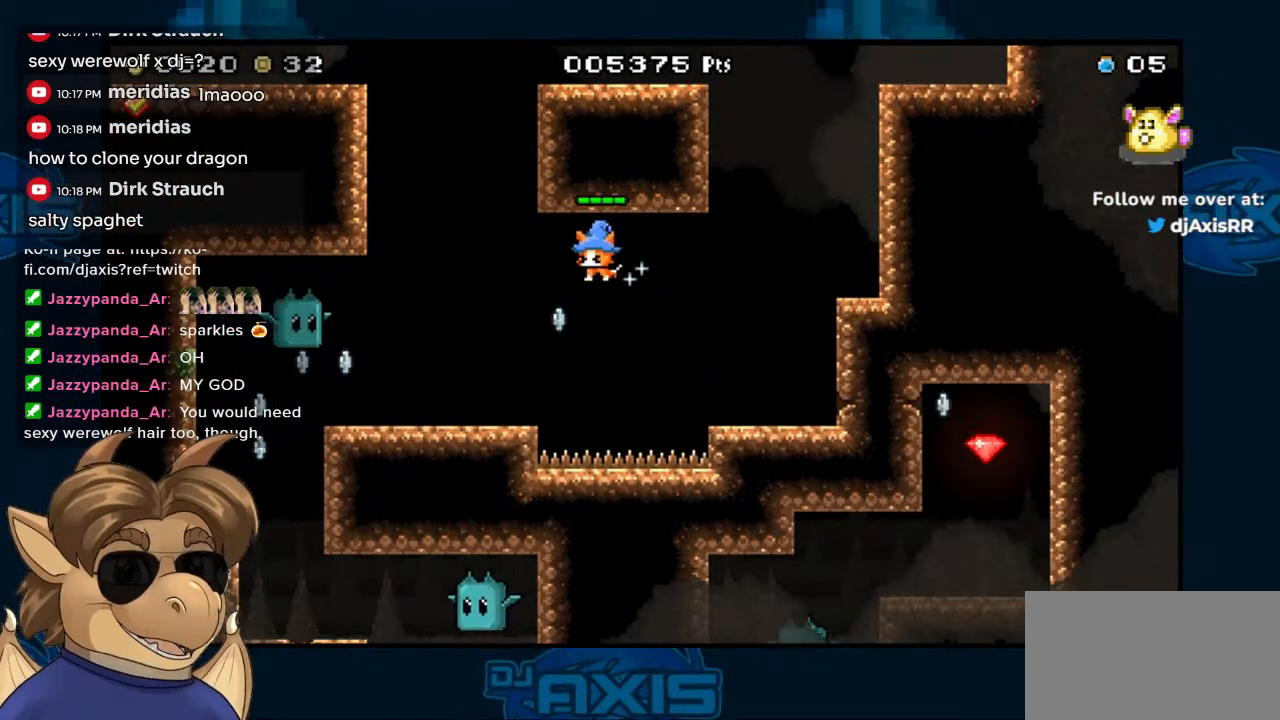
{"buttons": [], "left_stick": "center", "right_stick": "center", "events": [[167, "B", "up"], [467, "DPAD_LEFT", "up"]]}
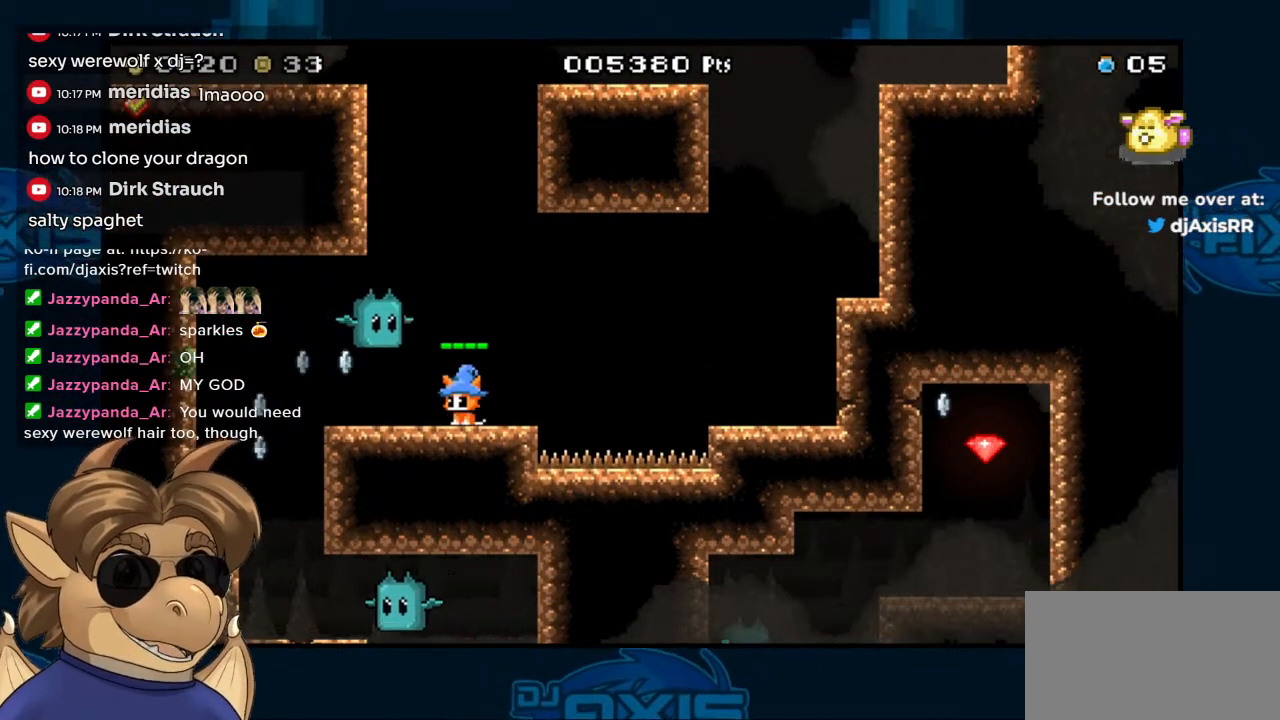
{"buttons": ["DPAD_UP"], "left_stick": "center", "right_stick": "center", "events": [[50, "DPAD_UP", "down"], [100, "Y", "down"], [183, "Y", "up"], [267, "Y", "down"], [317, "Y", "up"], [400, "Y", "down"], [467, "Y", "up"]]}
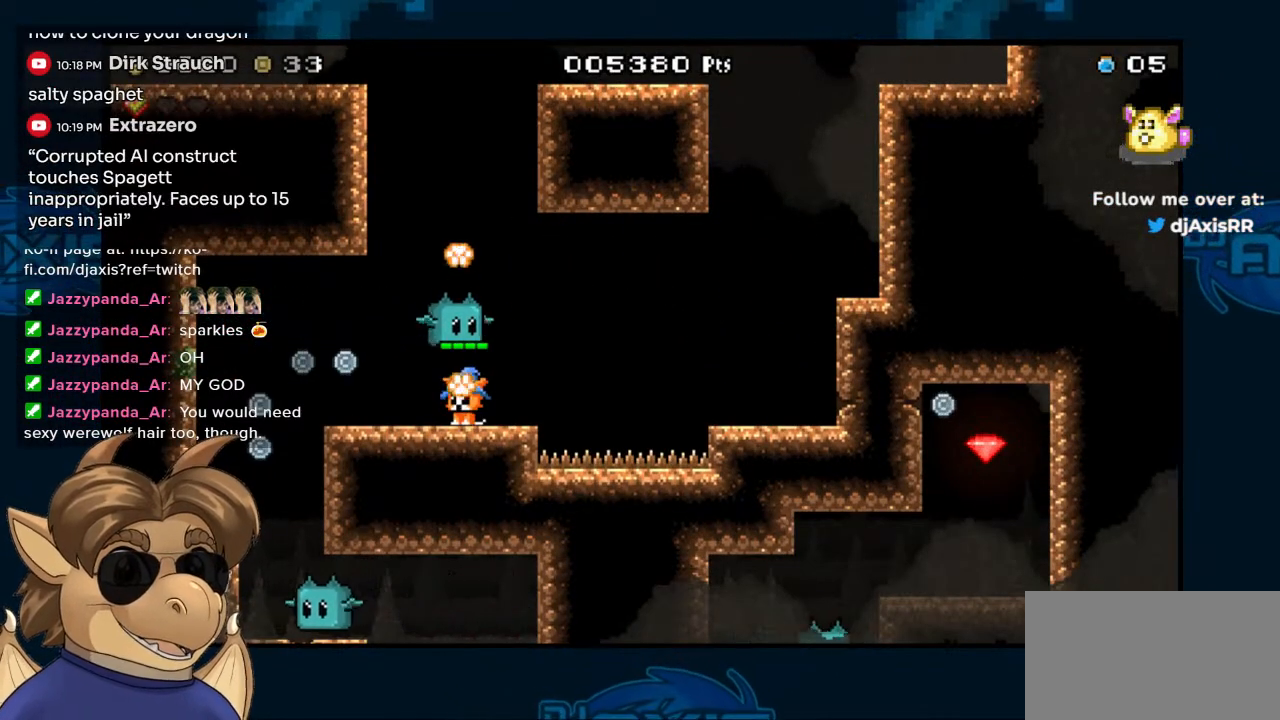
{"buttons": ["DPAD_UP"], "left_stick": "center", "right_stick": "center", "events": [[50, "Y", "down"], [117, "Y", "up"], [167, "Y", "down"], [267, "DPAD_RIGHT", "down"], [267, "Y", "up"], [300, "DPAD_UP", "up"], [333, "Y", "down"], [367, "DPAD_UP", "down"], [383, "DPAD_RIGHT", "up"], [433, "Y", "up"]]}
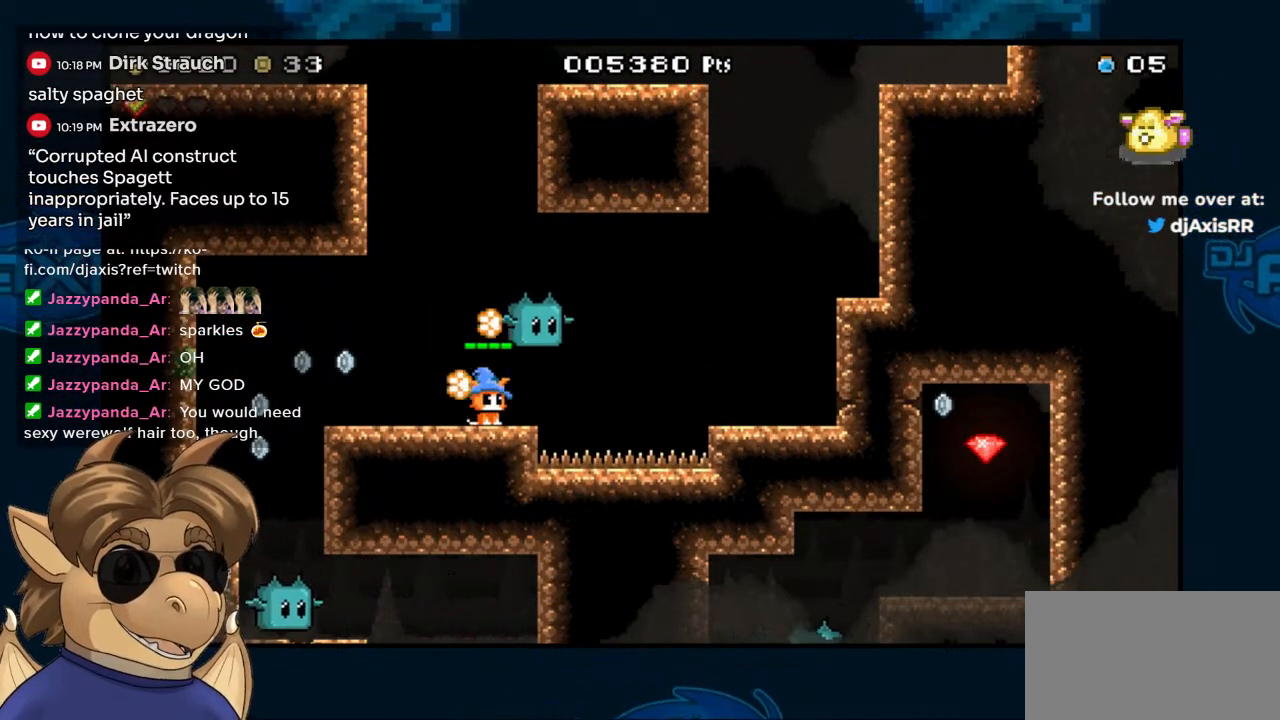
{"buttons": [], "left_stick": "center", "right_stick": "center", "events": [[100, "DPAD_UP", "up"], [217, "DPAD_LEFT", "down"], [467, "DPAD_LEFT", "up"]]}
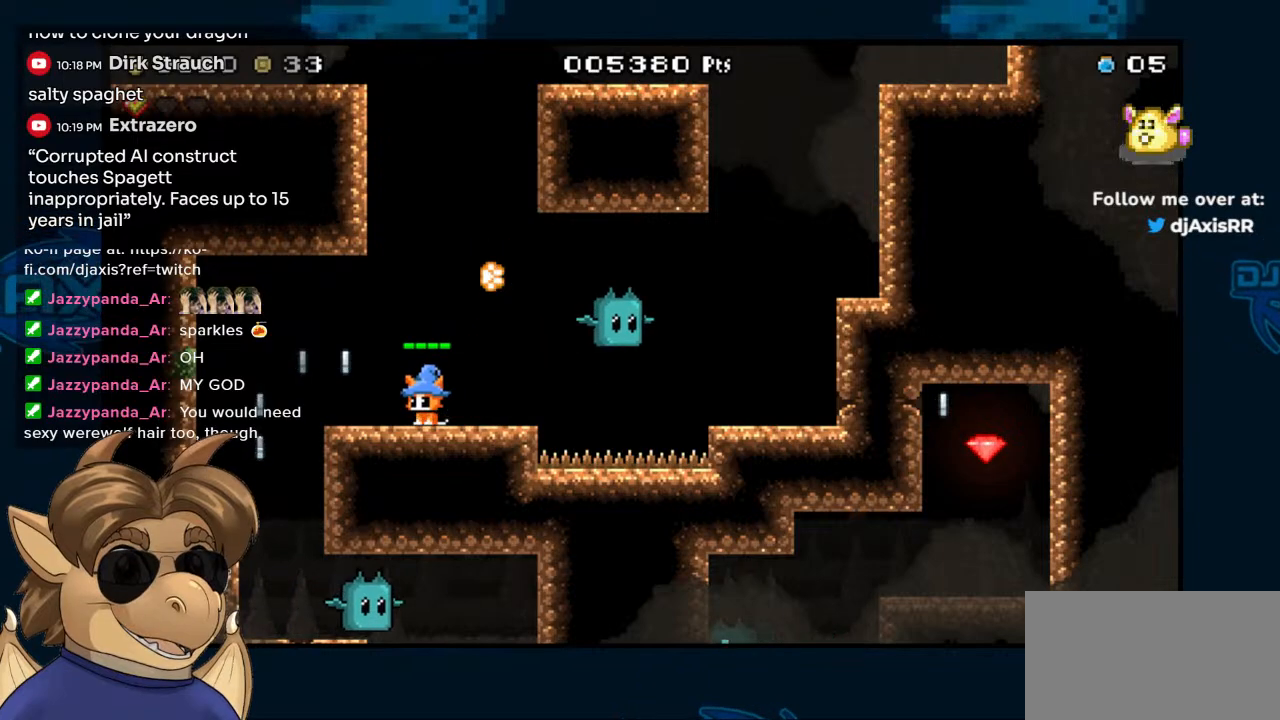
{"buttons": ["B"], "left_stick": "center", "right_stick": "center", "events": [[117, "DPAD_LEFT", "down"], [383, "B", "down"], [467, "DPAD_LEFT", "up"]]}
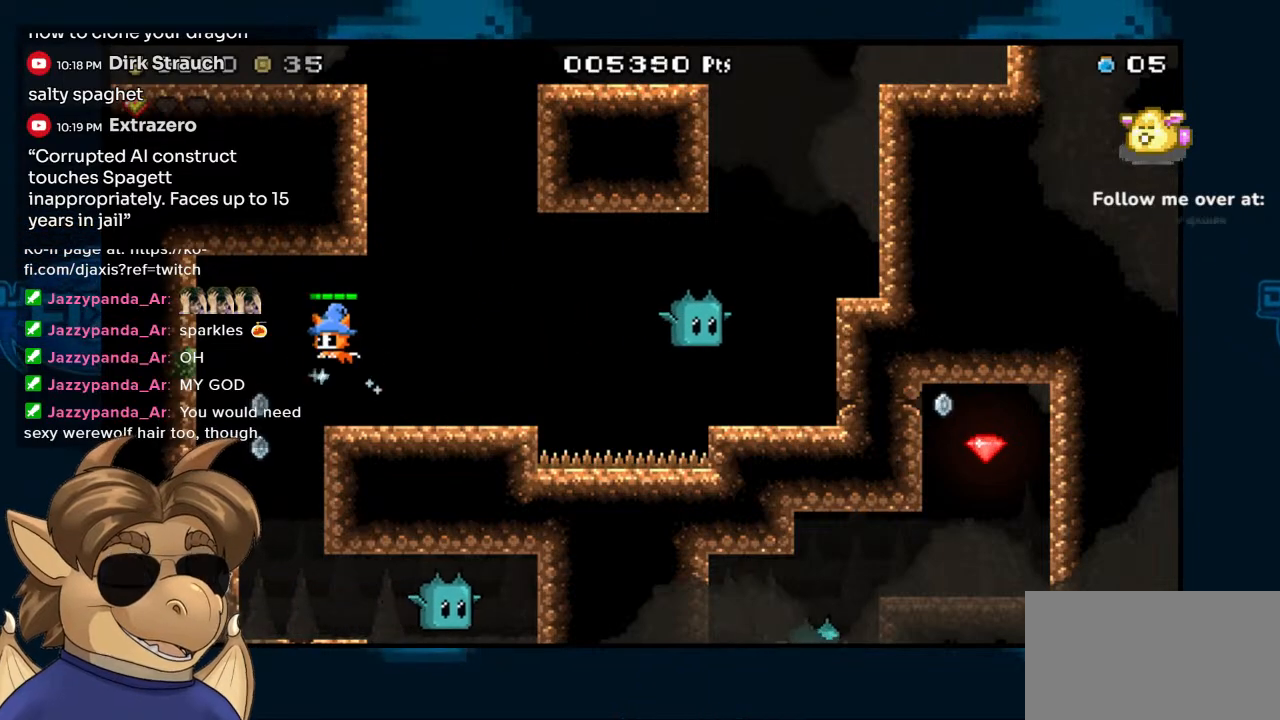
{"buttons": ["DPAD_RIGHT"], "left_stick": "center", "right_stick": "center", "events": [[83, "DPAD_RIGHT", "down"], [133, "B", "up"]]}
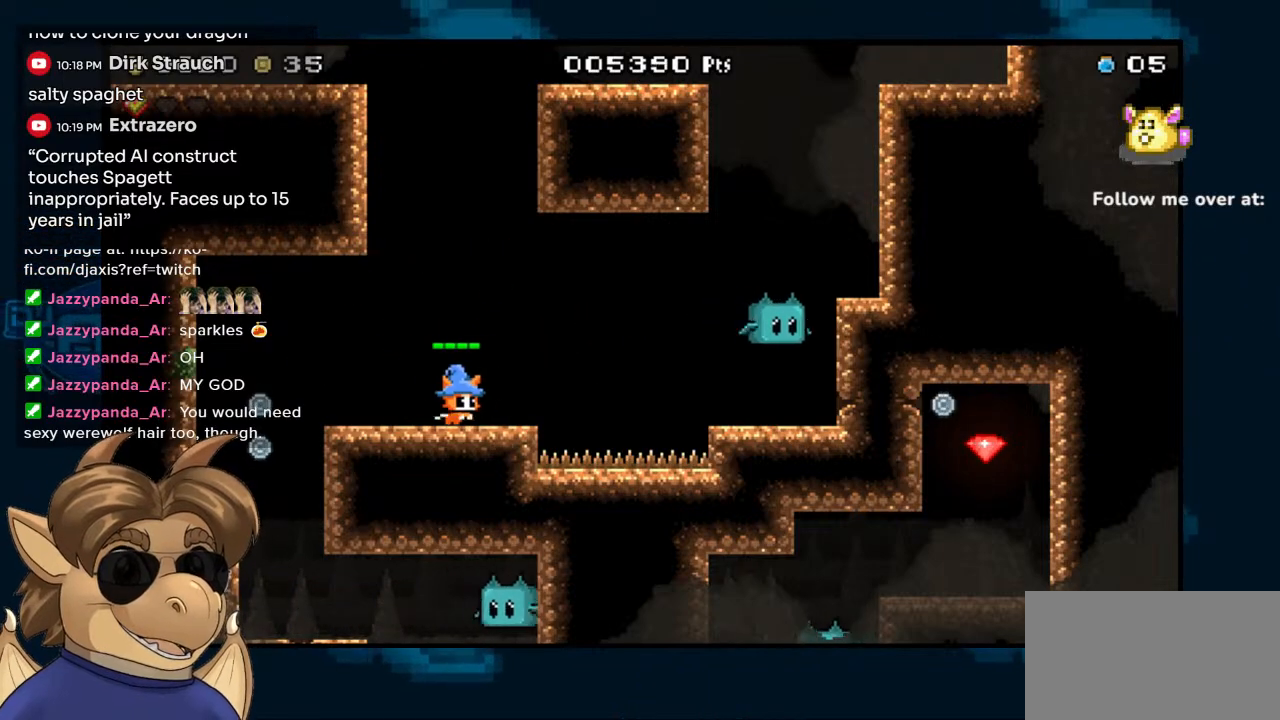
{"buttons": [], "left_stick": "center", "right_stick": "center", "events": [[33, "B", "down"], [167, "B", "up"], [167, "Y", "down"], [200, "Y", "up"], [233, "DPAD_RIGHT", "up"], [283, "Y", "down"], [350, "Y", "up"]]}
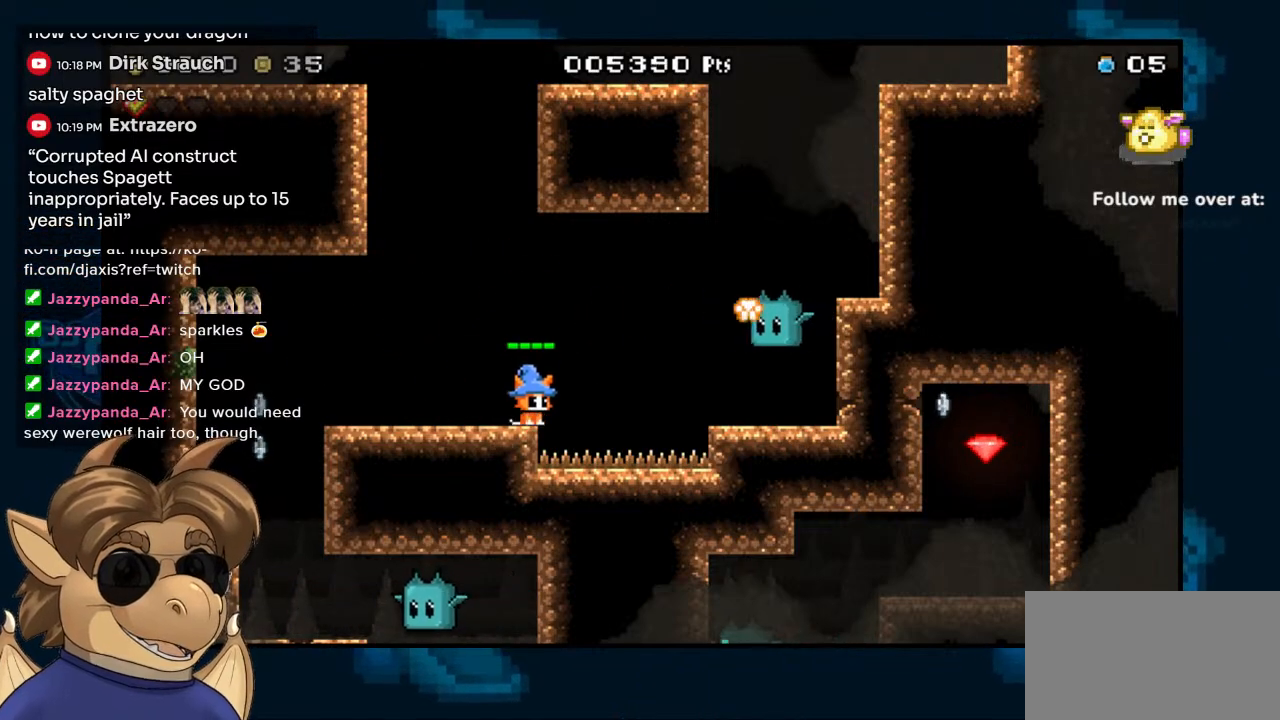
{"buttons": [], "left_stick": "center", "right_stick": "center"}
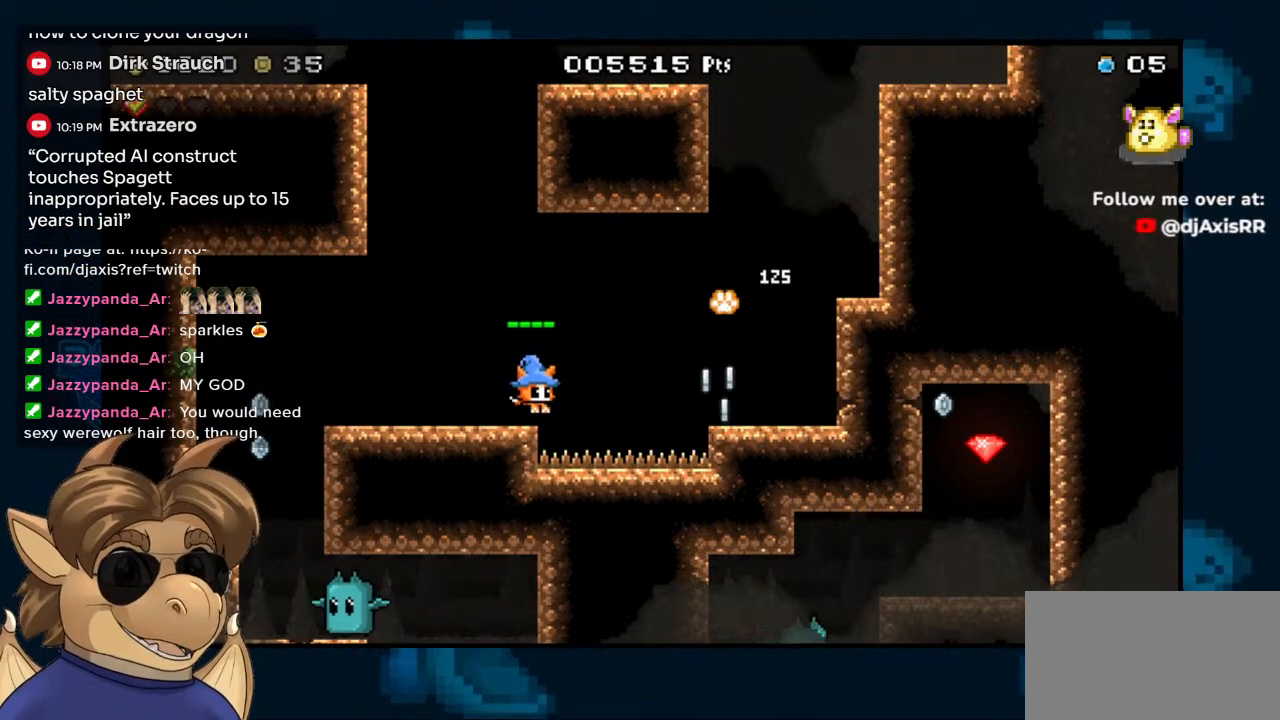
{"buttons": ["DPAD_RIGHT"], "left_stick": "center", "right_stick": "center", "events": [[67, "DPAD_RIGHT", "down"], [117, "B", "down"], [467, "B", "up"]]}
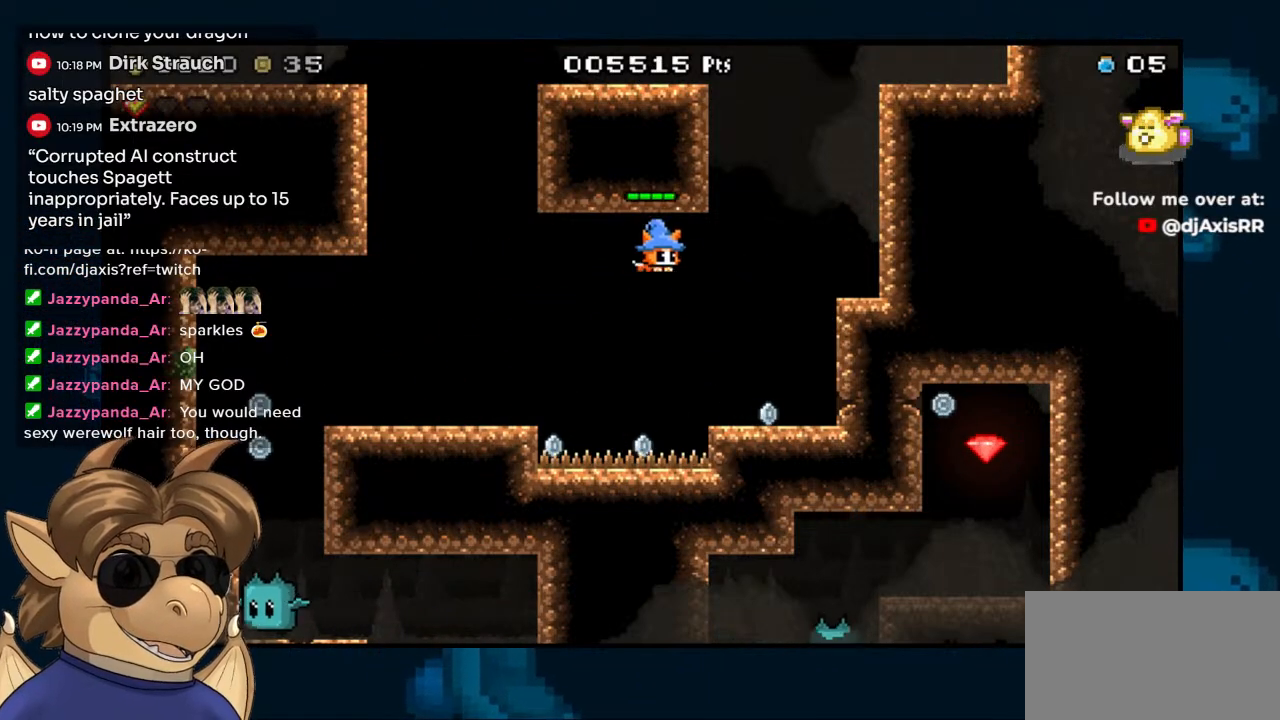
{"buttons": ["B", "DPAD_LEFT"], "left_stick": "center", "right_stick": "center", "events": [[283, "DPAD_RIGHT", "up"], [400, "DPAD_LEFT", "down"], [500, "B", "down"]]}
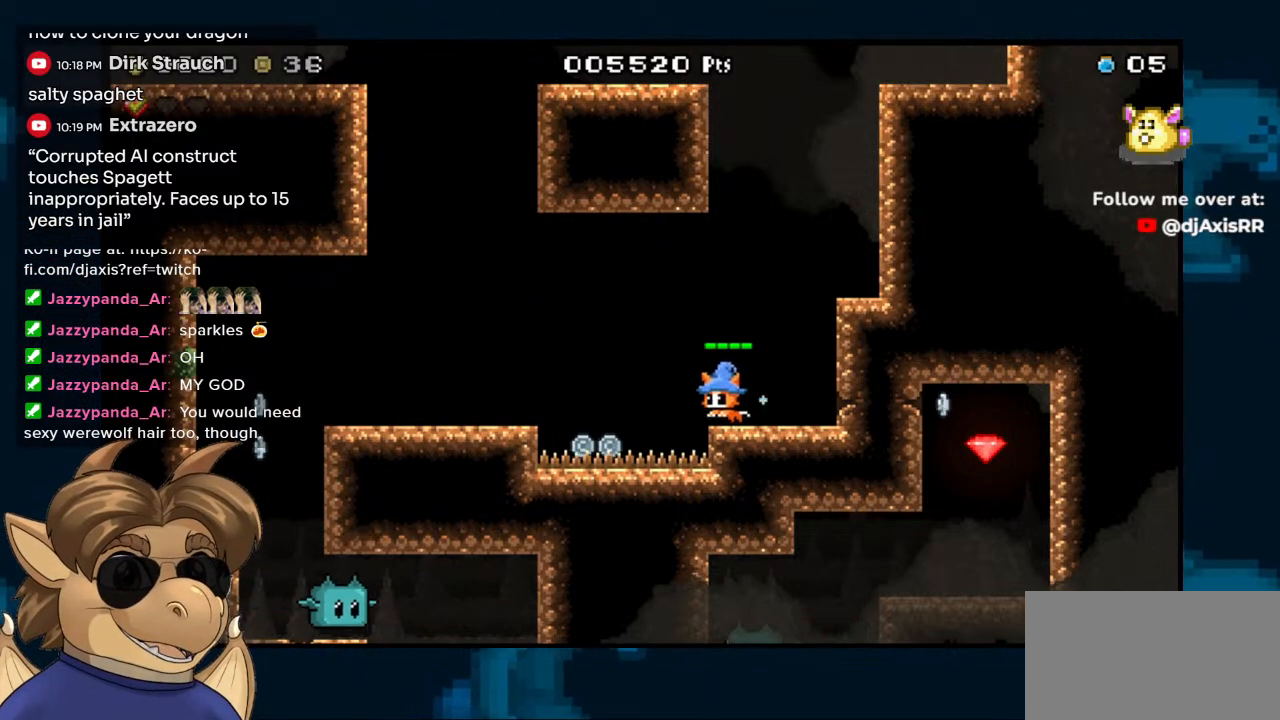
{"buttons": ["DPAD_LEFT"], "left_stick": "center", "right_stick": "center", "events": [[450, "B", "up"]]}
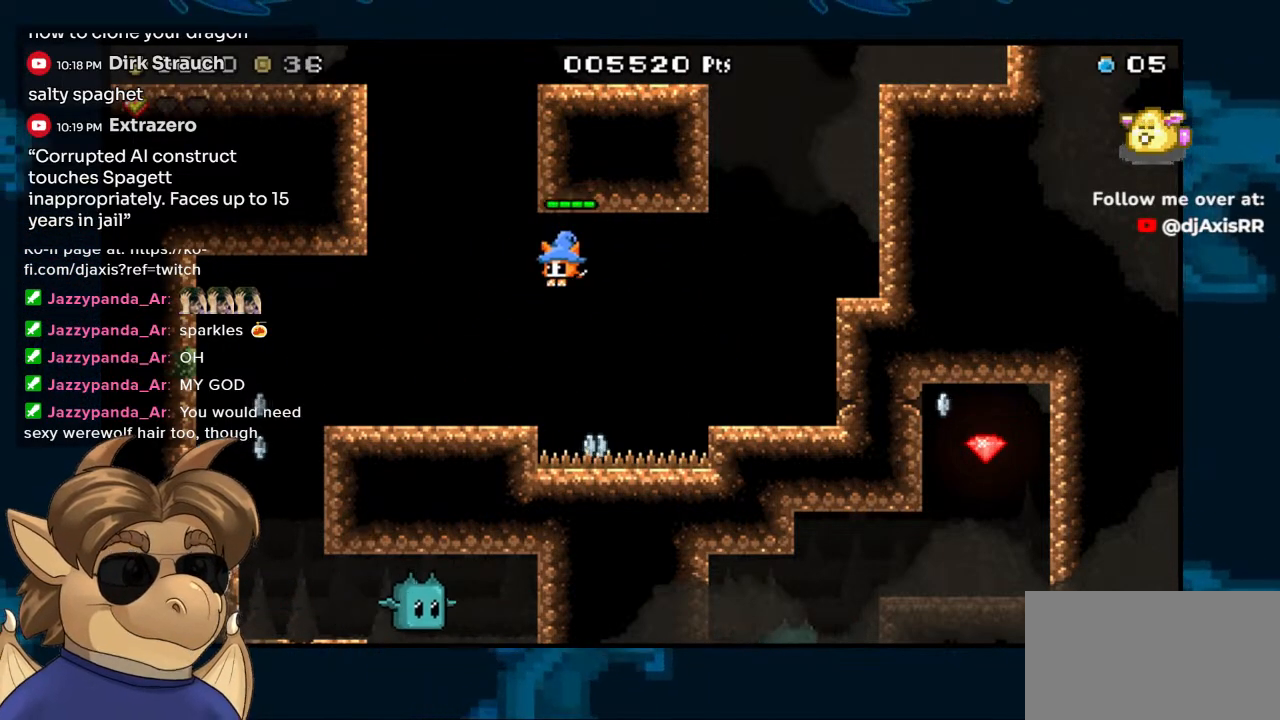
{"buttons": ["DPAD_LEFT"], "left_stick": "center", "right_stick": "center", "events": []}
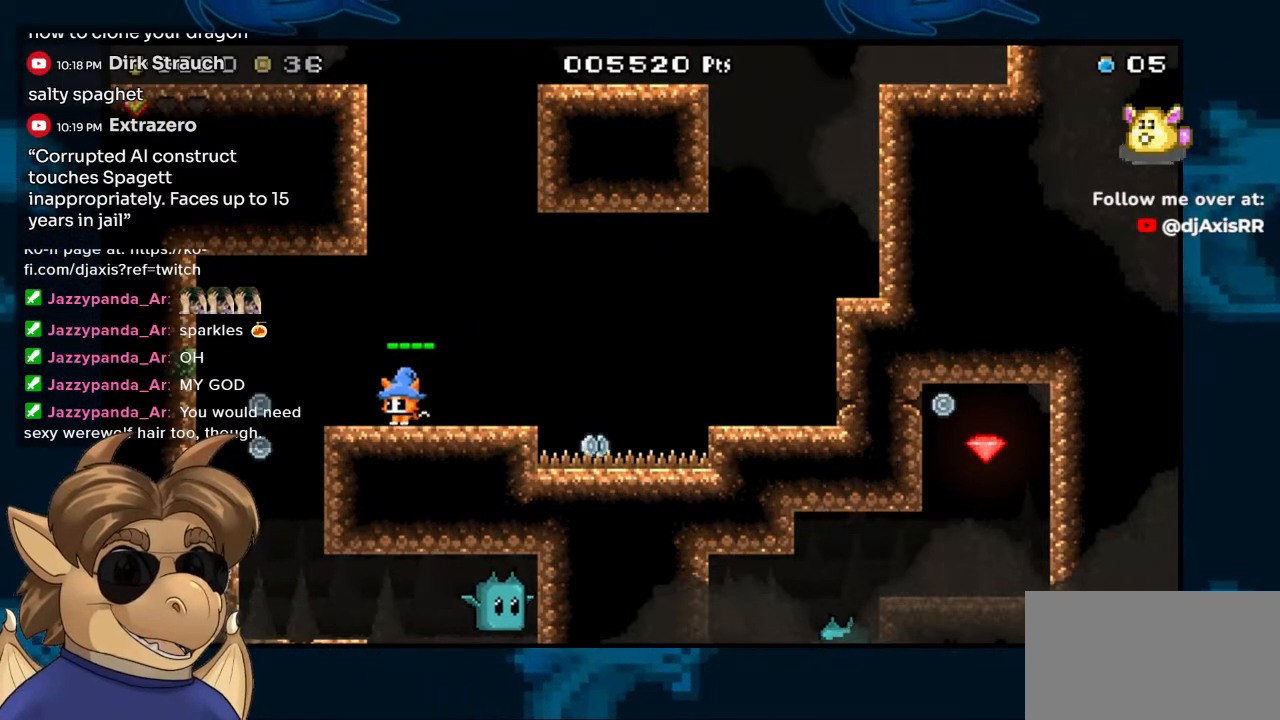
{"buttons": ["DPAD_LEFT"], "left_stick": "center", "right_stick": "center", "events": [[100, "B", "down"], [200, "B", "up"]]}
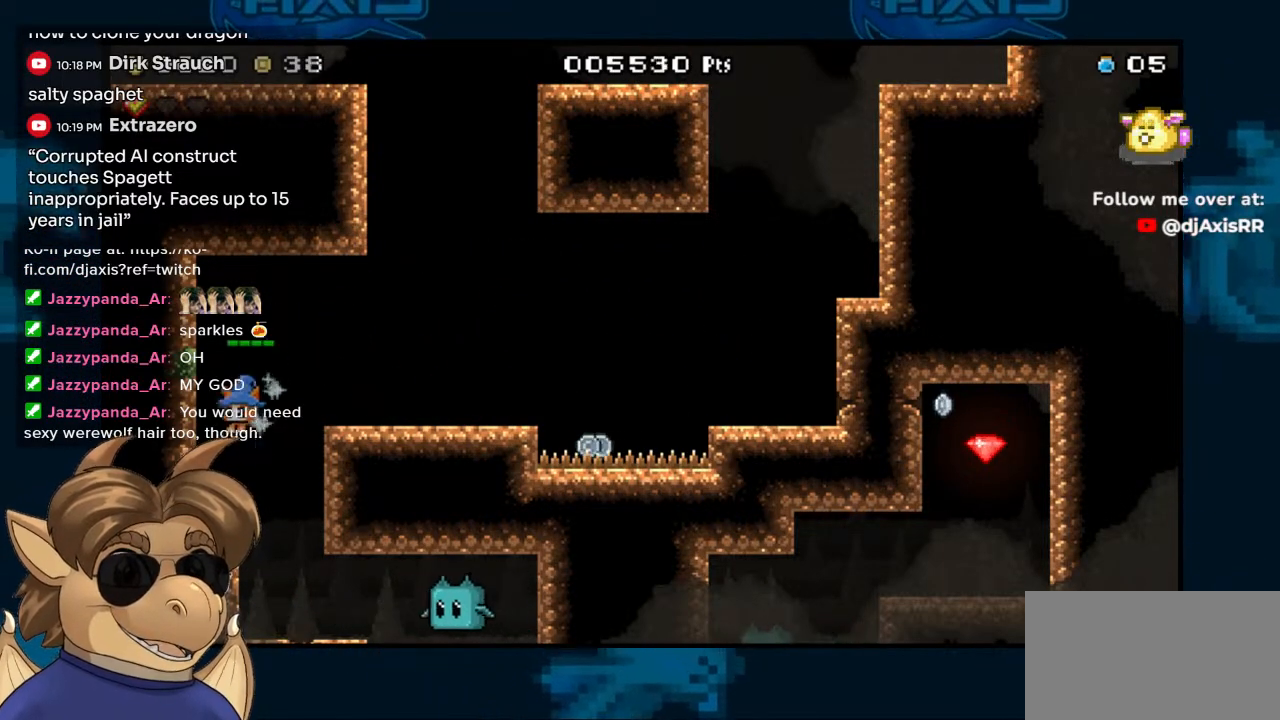
{"buttons": [], "left_stick": "center", "right_stick": "center", "events": [[33, "DPAD_LEFT", "up"], [167, "DPAD_RIGHT", "down"], [317, "DPAD_RIGHT", "up"]]}
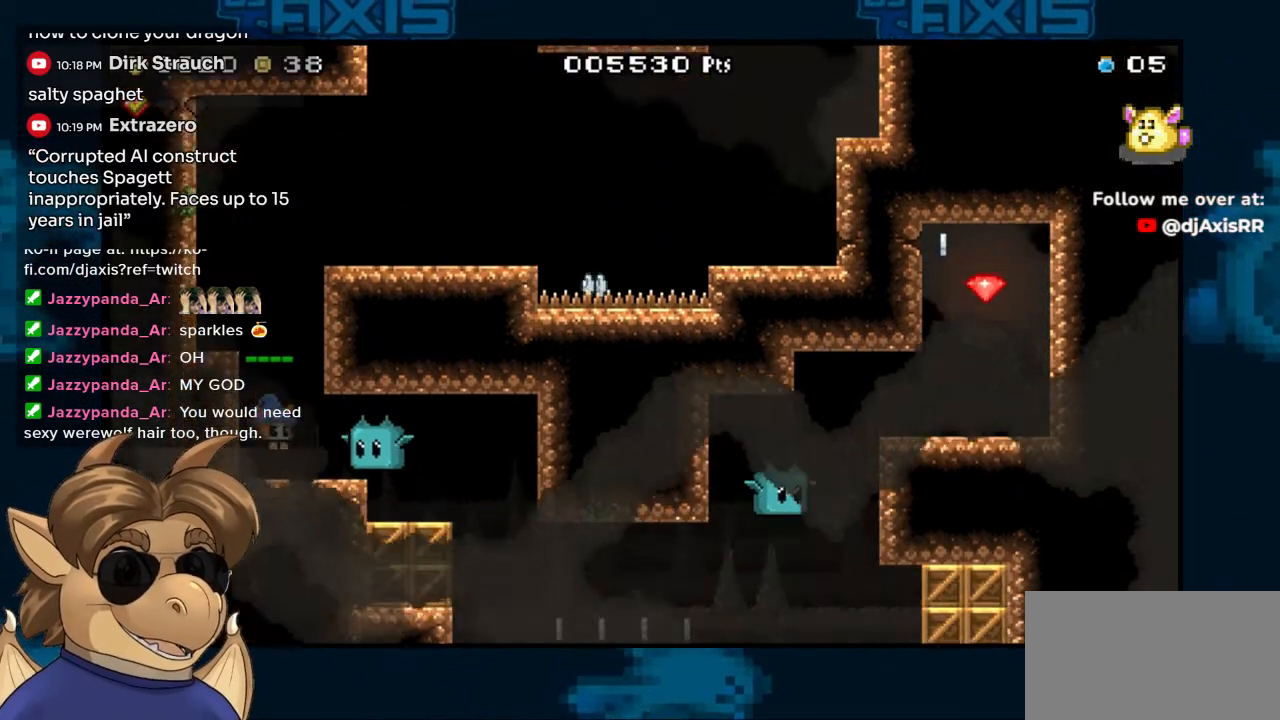
{"buttons": [], "left_stick": "center", "right_stick": "center", "events": [[33, "Y", "down"], [117, "Y", "up"], [183, "B", "down"], [317, "B", "up"]]}
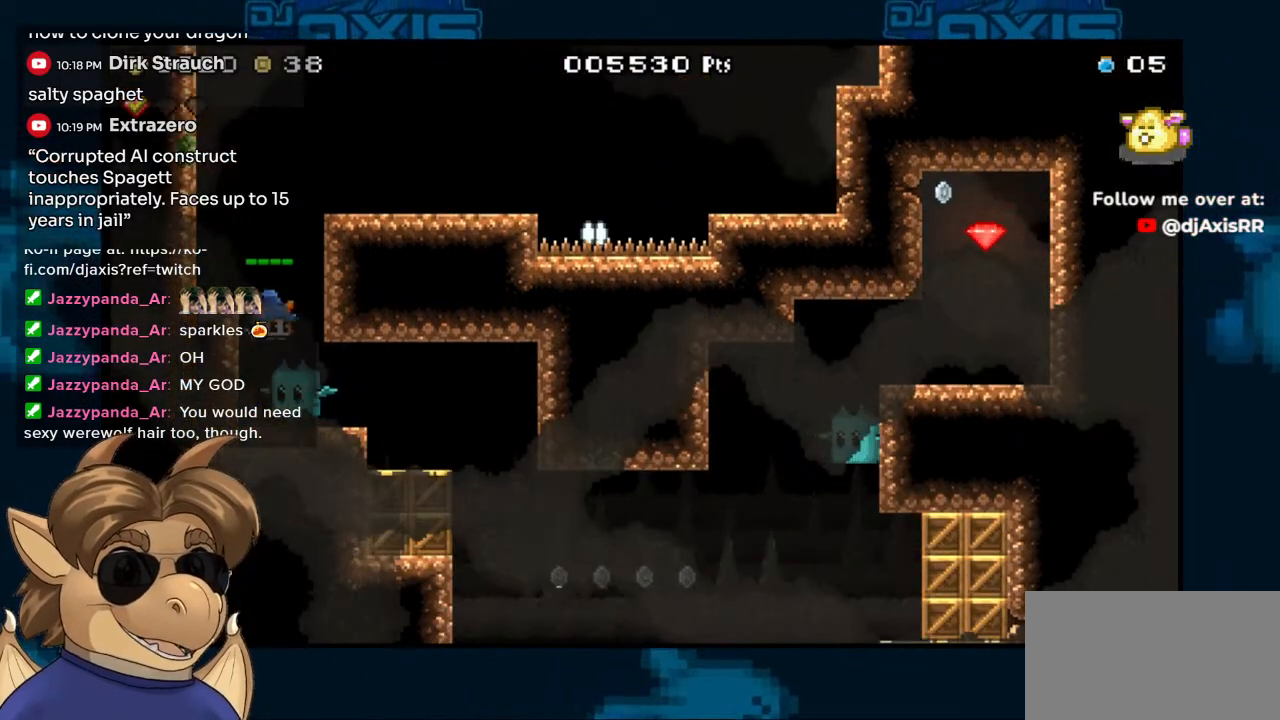
{"buttons": [], "left_stick": "center", "right_stick": "center", "events": []}
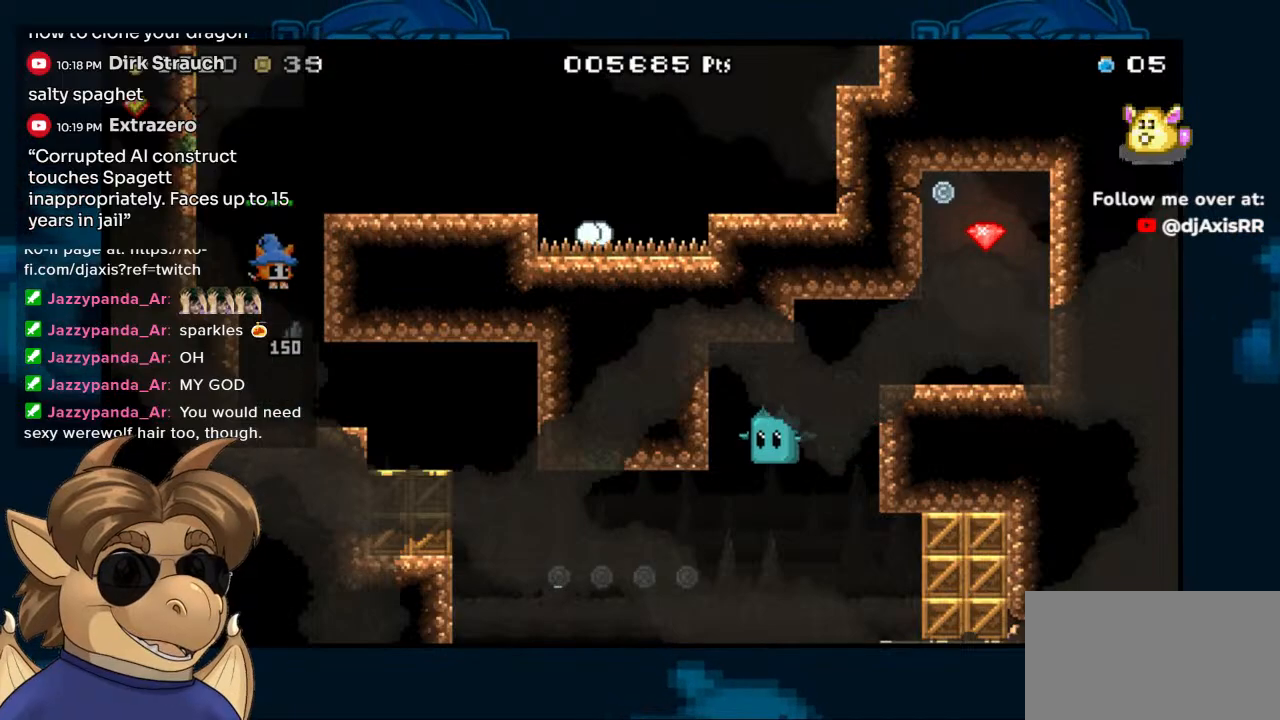
{"buttons": ["DPAD_RIGHT"], "left_stick": "center", "right_stick": "center", "events": [[117, "DPAD_RIGHT", "down"]]}